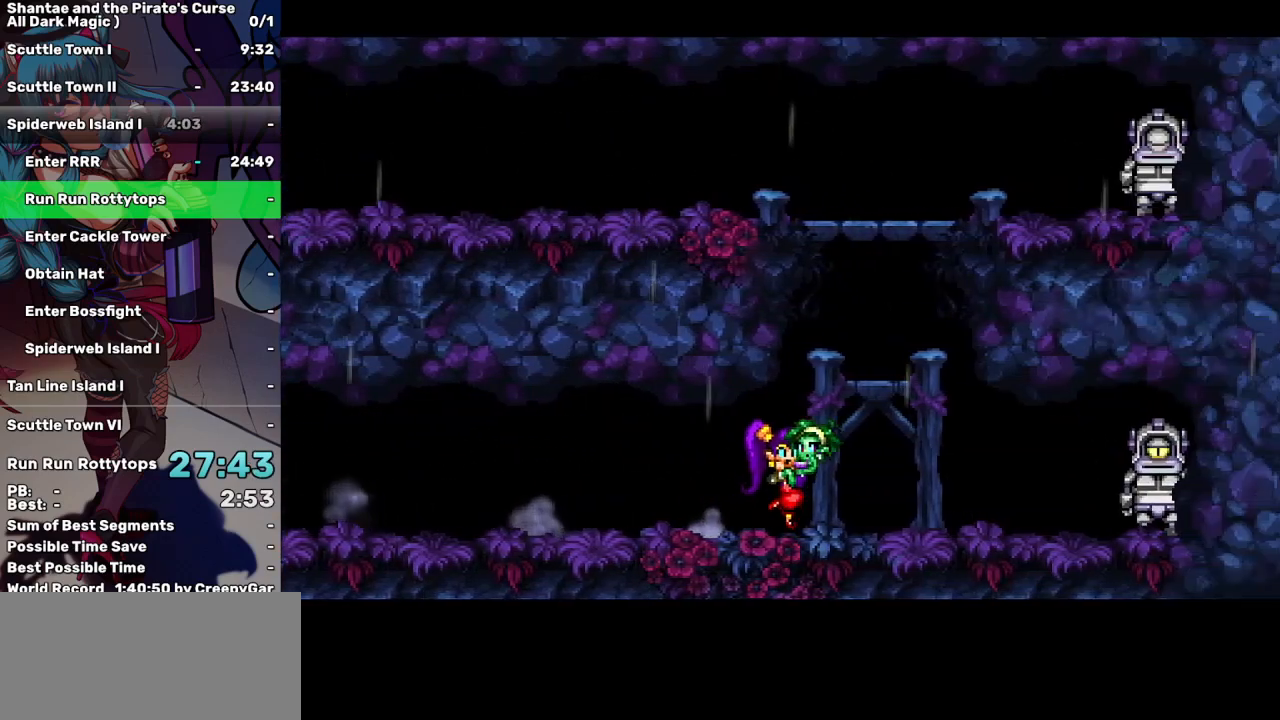
Gameplay with keyboard; each line is a JSON object with the keys held at the frame after it. "events" lists presses ("down") and releases ("up") of "a", "d", "down", "e", "escape", "left", "p", "q", "r", "right", "s", "space", "t", "tab", "up" and "w" between this image and that frame as [ms after this image, input, new state], when the widget could be followed in between. No other keys are recorded. Mouse input is not recorded.
{"keys": [], "events": [[183, "right", "up"], [383, "up", "up"]]}
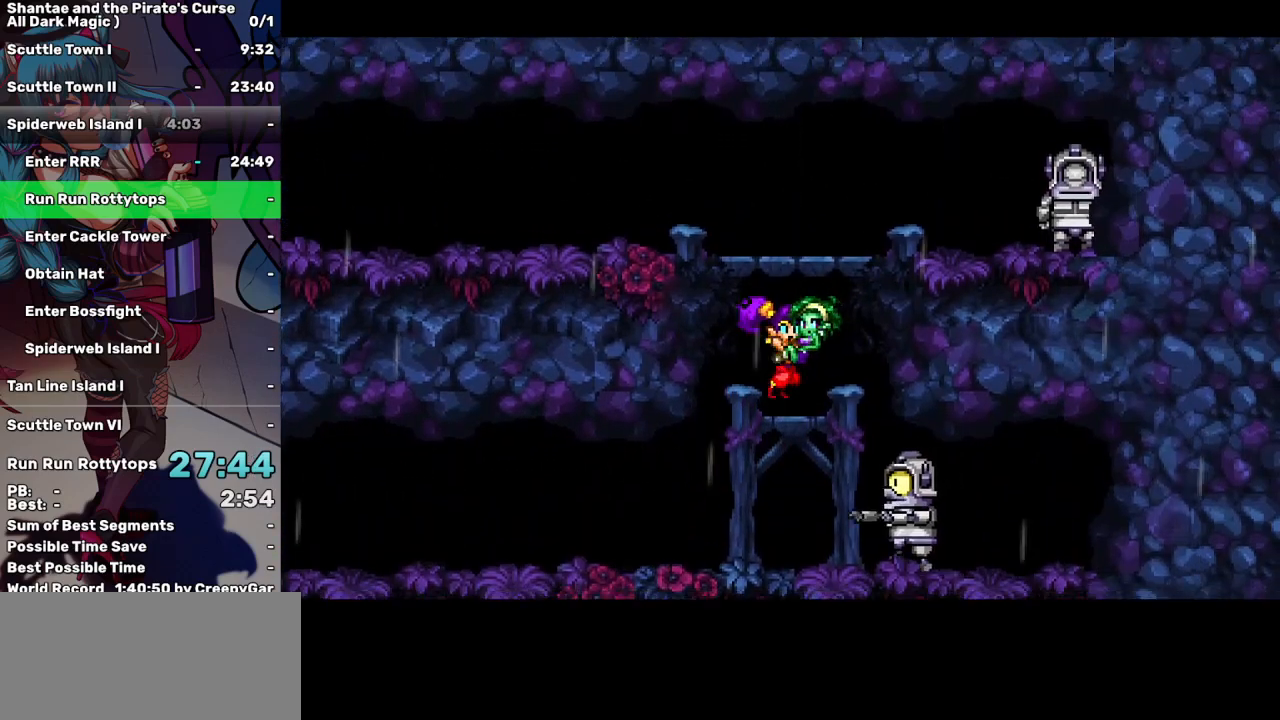
{"keys": ["left", "up"], "events": [[117, "up", "down"], [167, "left", "down"]]}
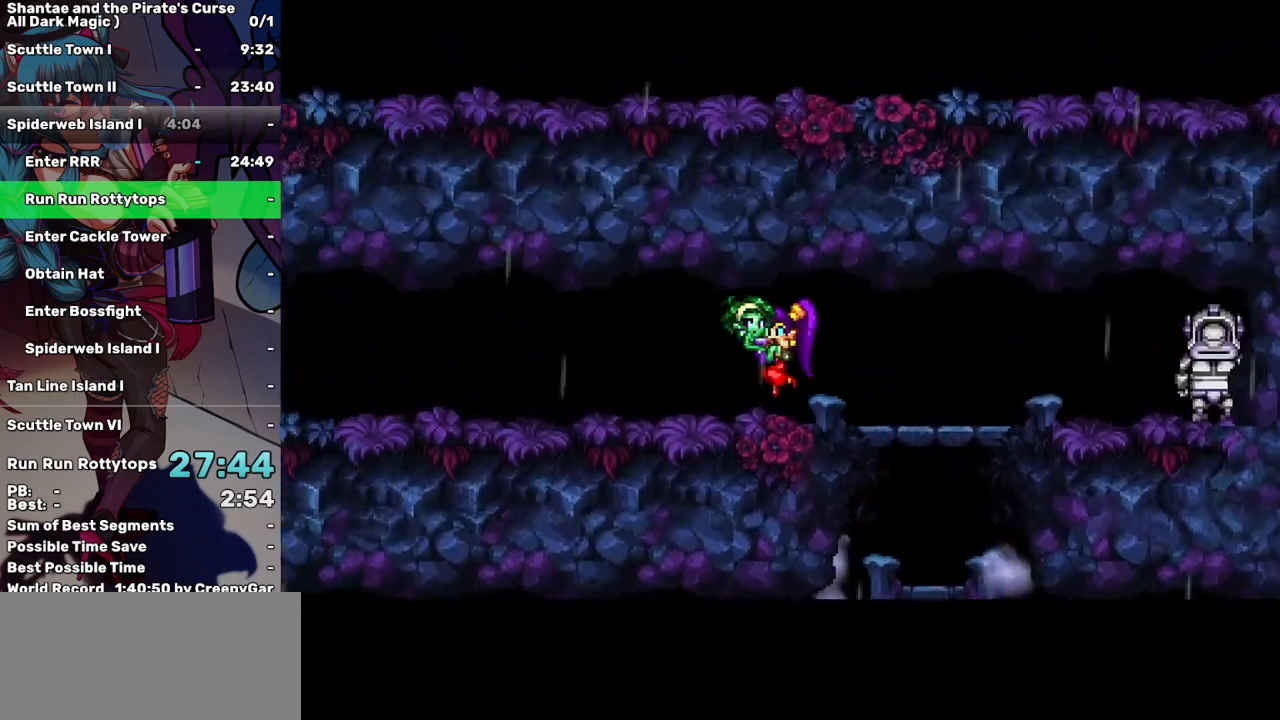
{"keys": ["left"], "events": [[33, "up", "up"], [267, "up", "down"], [500, "up", "up"]]}
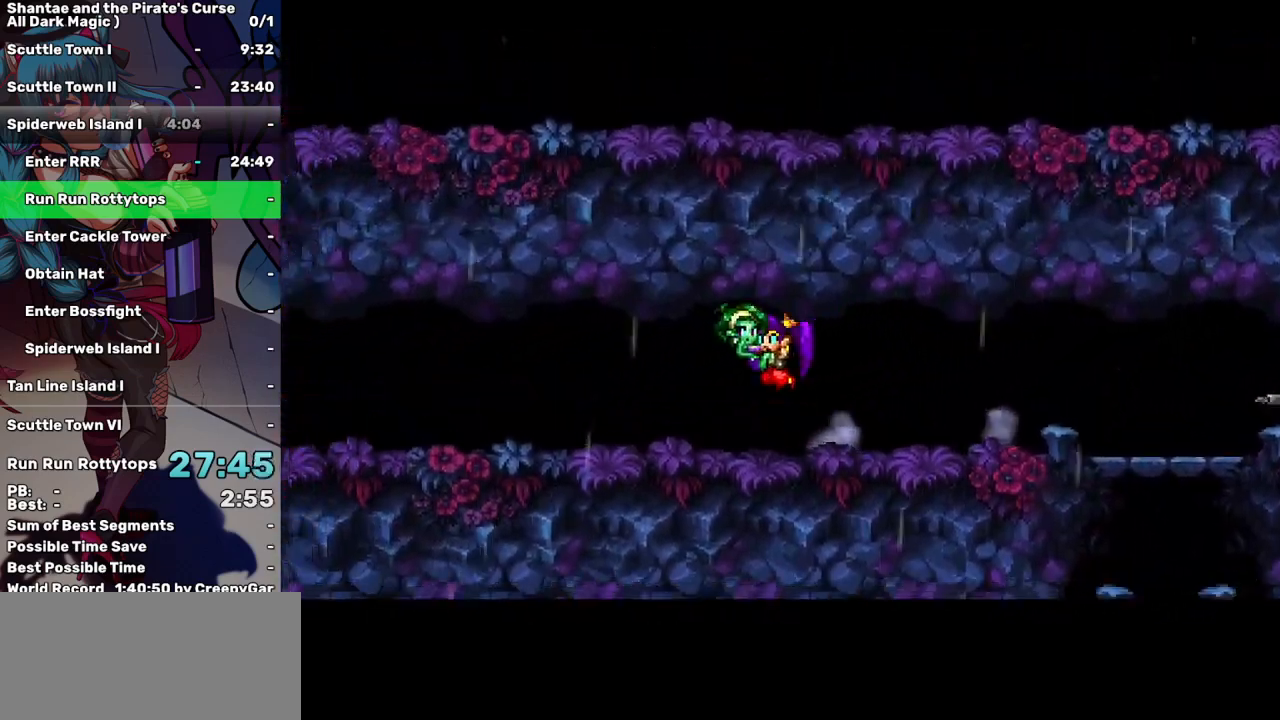
{"keys": ["left"], "events": [[183, "up", "down"], [383, "up", "up"]]}
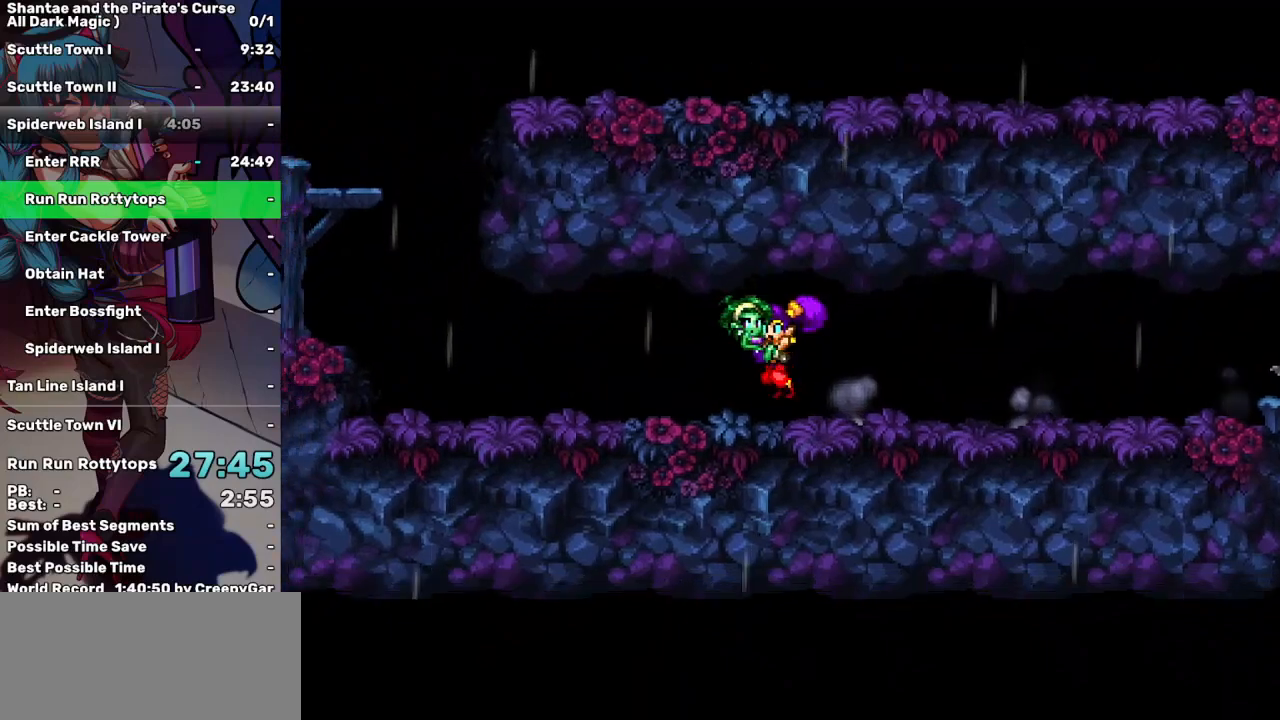
{"keys": ["left"], "events": []}
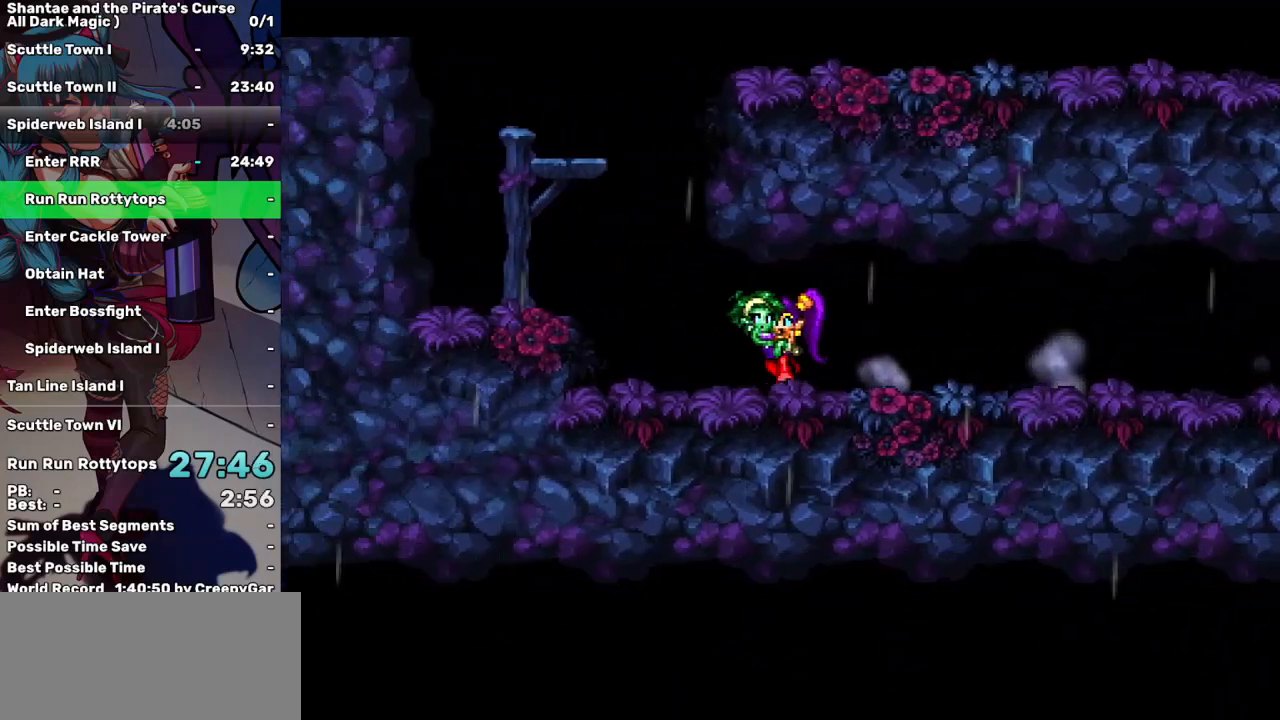
{"keys": ["left"], "events": [[83, "up", "down"], [183, "up", "up"]]}
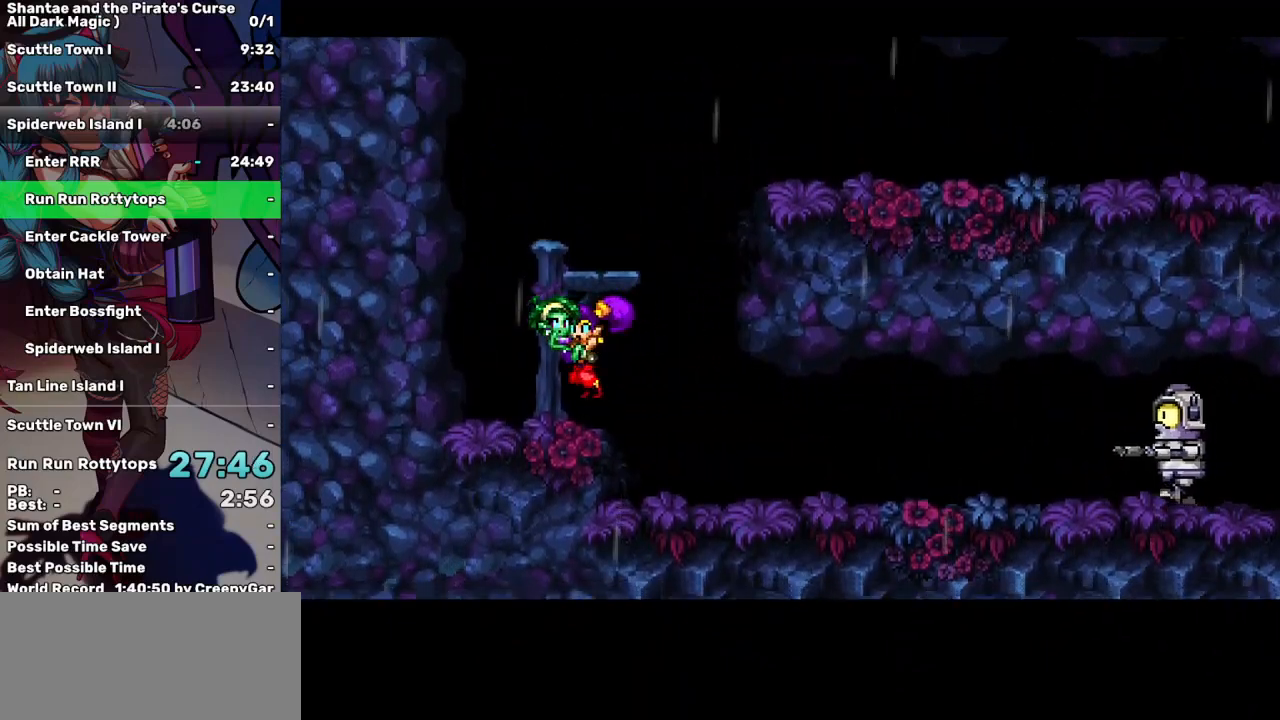
{"keys": ["right"], "events": [[100, "up", "down"], [183, "left", "up"], [333, "right", "down"], [467, "up", "up"]]}
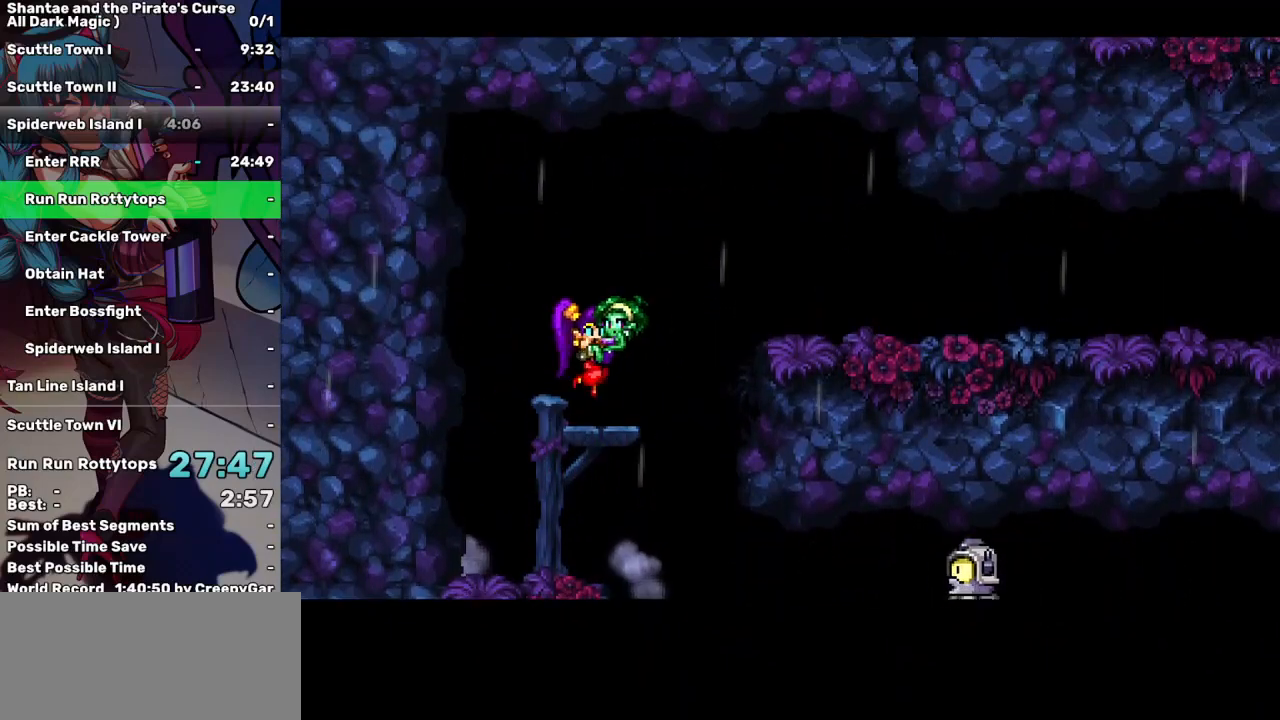
{"keys": ["right"], "events": [[67, "right", "up"], [250, "right", "down"], [300, "up", "down"], [483, "up", "up"]]}
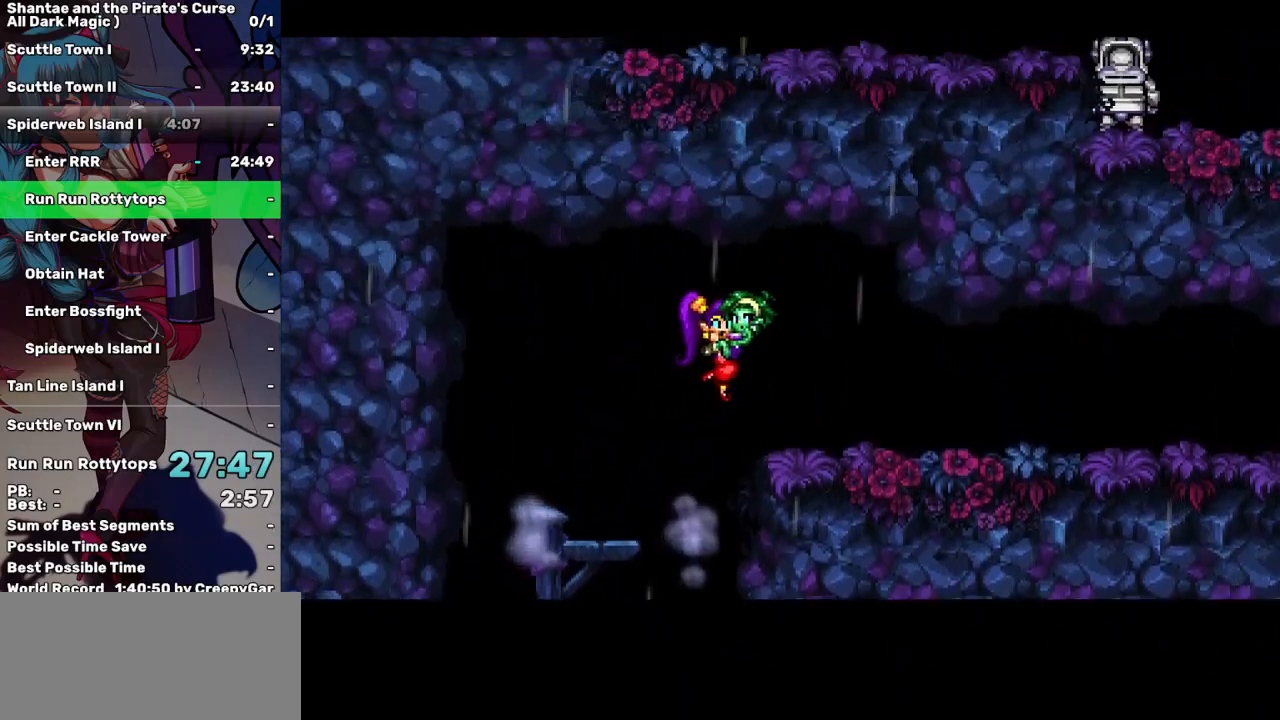
{"keys": ["right", "up"], "events": [[500, "up", "down"]]}
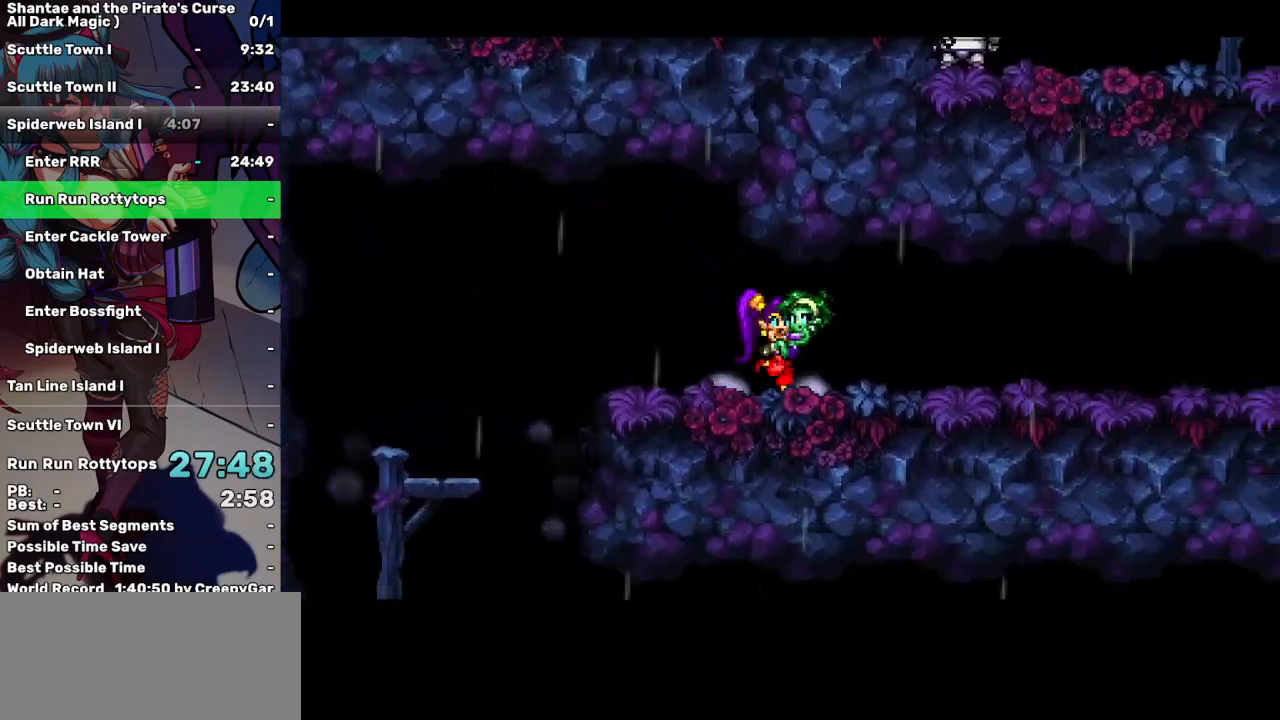
{"keys": ["right", "up"], "events": [[200, "up", "up"], [467, "up", "down"]]}
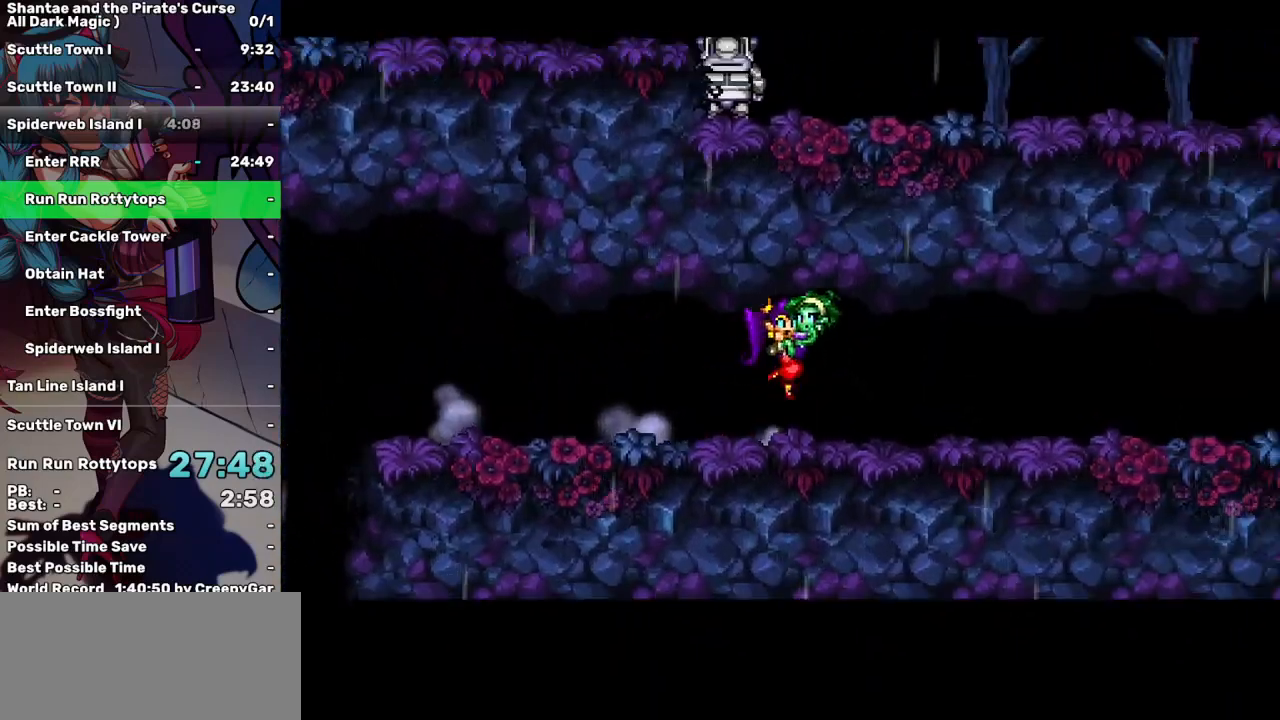
{"keys": ["right", "up"], "events": [[117, "up", "up"], [450, "up", "down"]]}
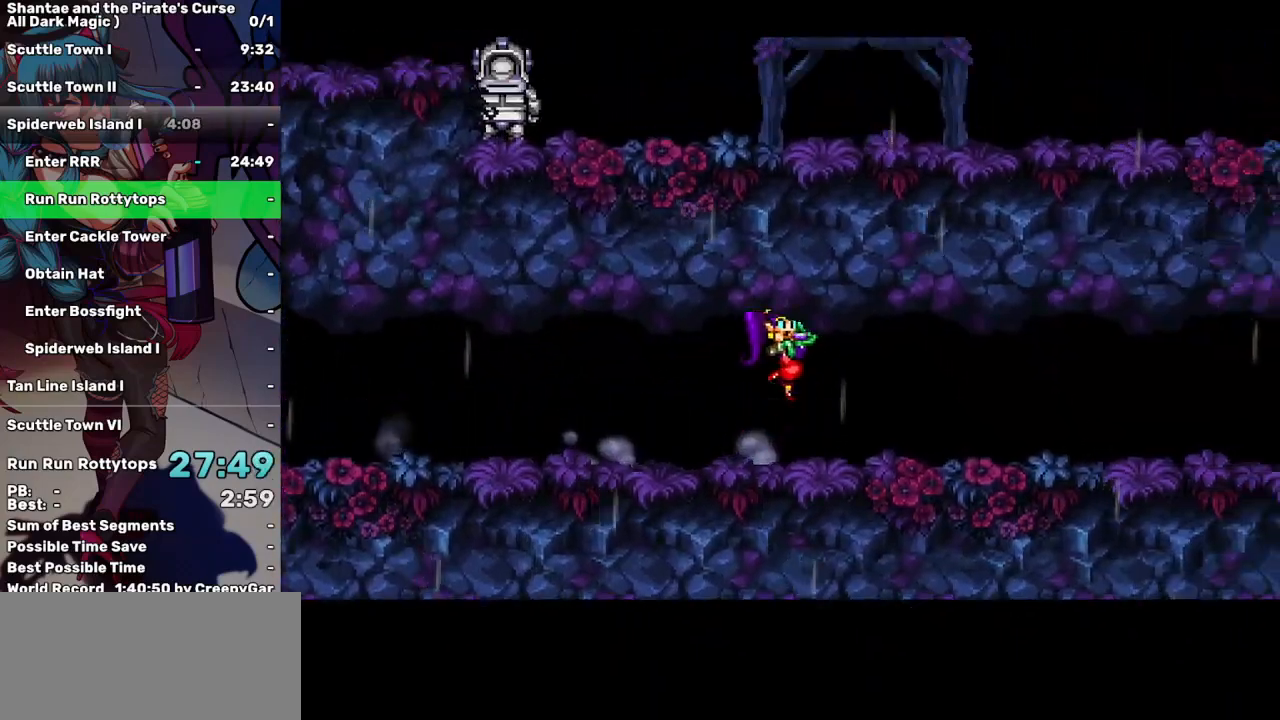
{"keys": ["right"], "events": [[33, "up", "up"], [367, "up", "down"], [450, "up", "up"]]}
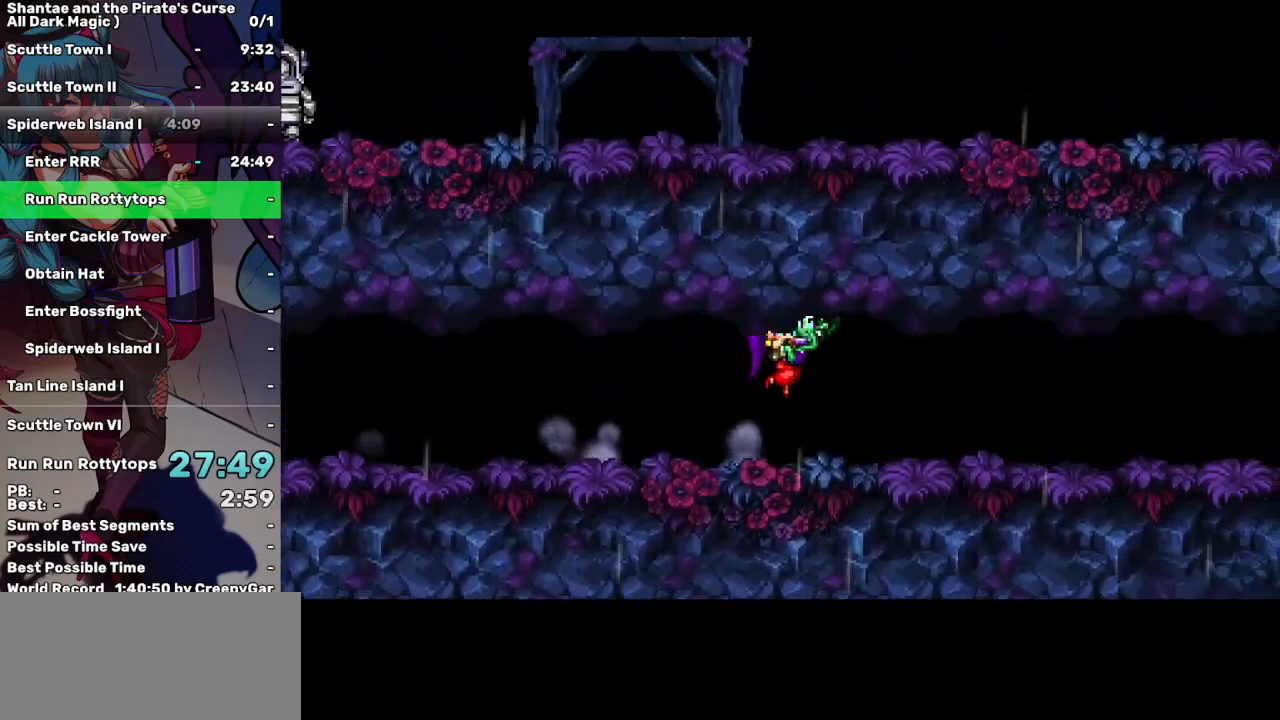
{"keys": ["right"], "events": [[283, "up", "down"], [433, "up", "up"]]}
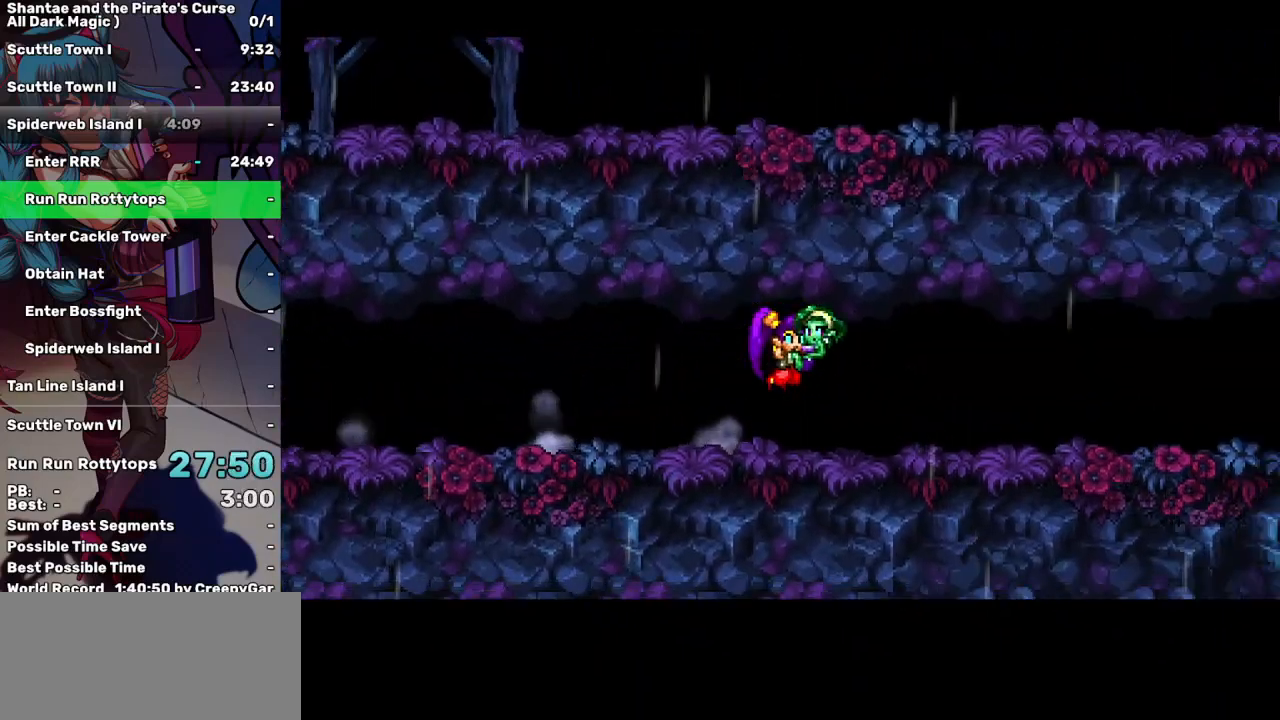
{"keys": ["right"], "events": [[200, "up", "down"], [300, "up", "up"]]}
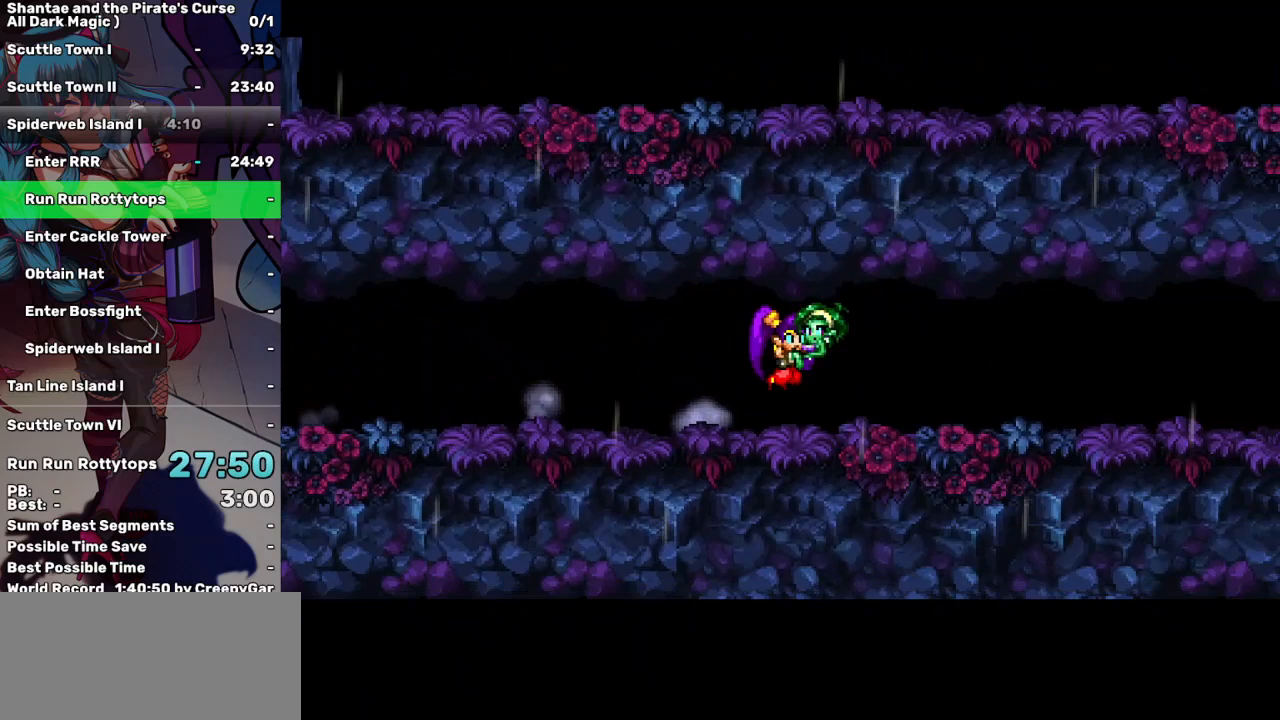
{"keys": ["right"], "events": []}
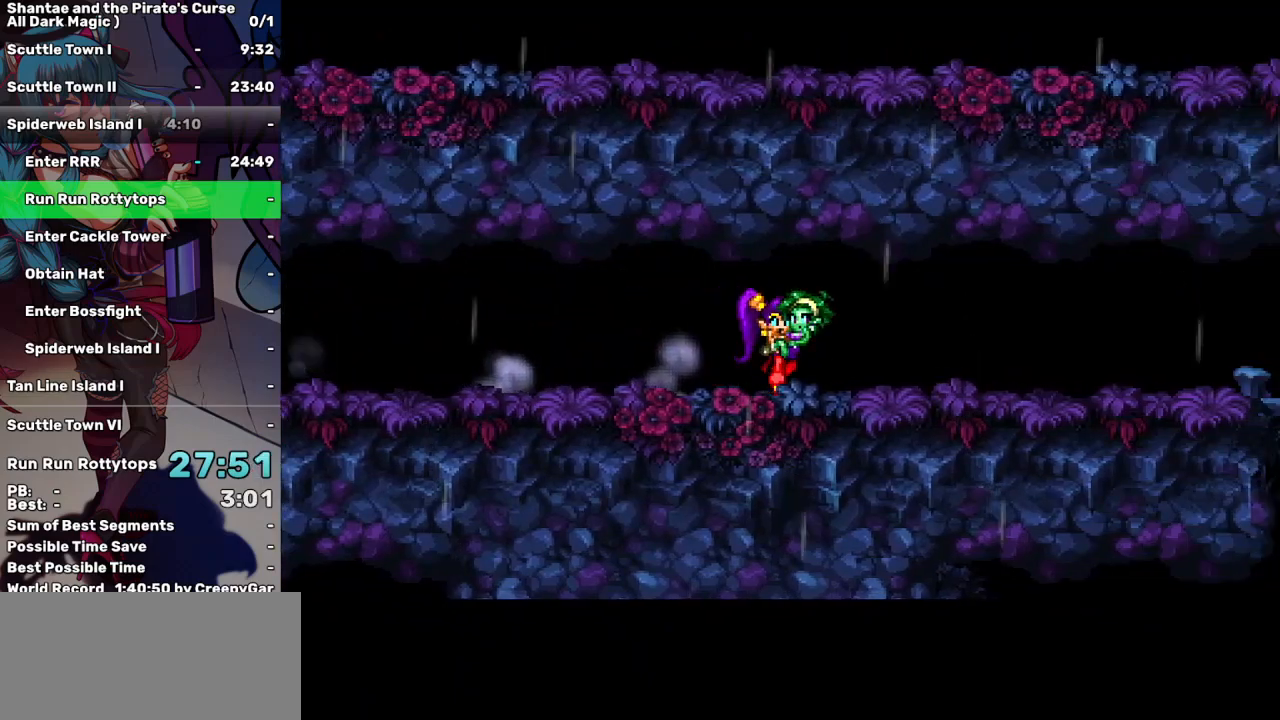
{"keys": ["right"], "events": []}
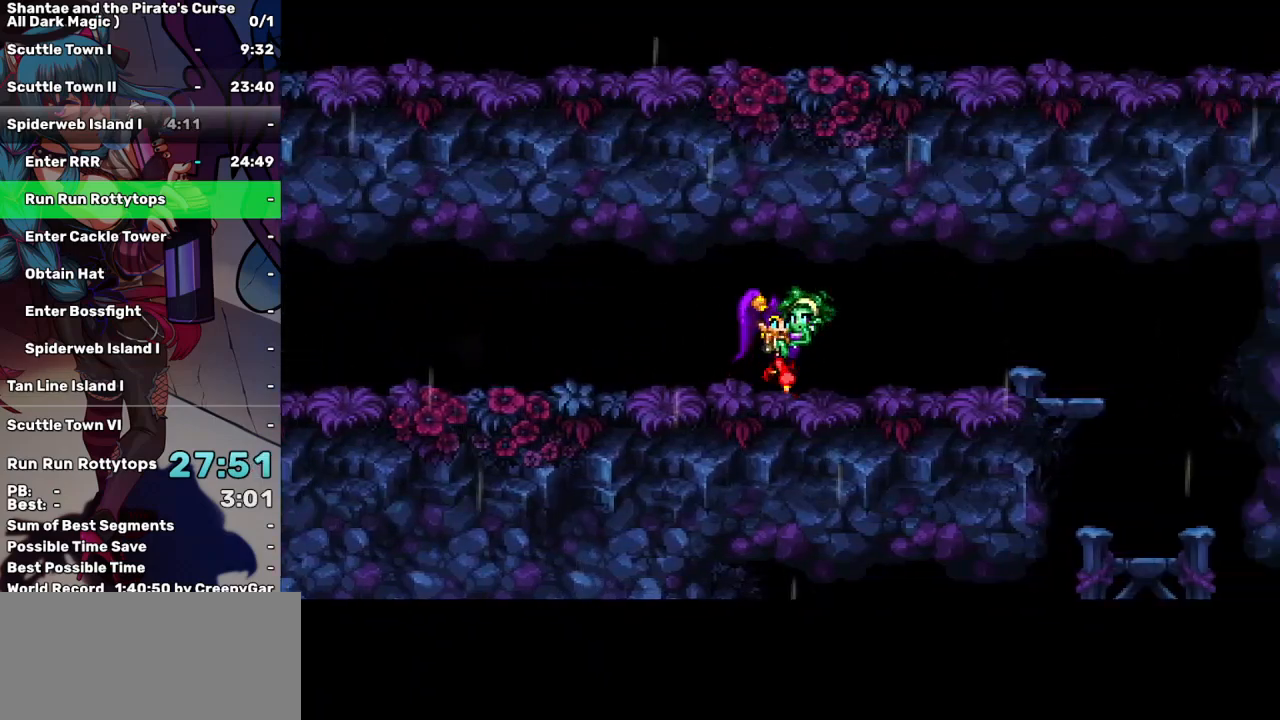
{"keys": ["right"], "events": []}
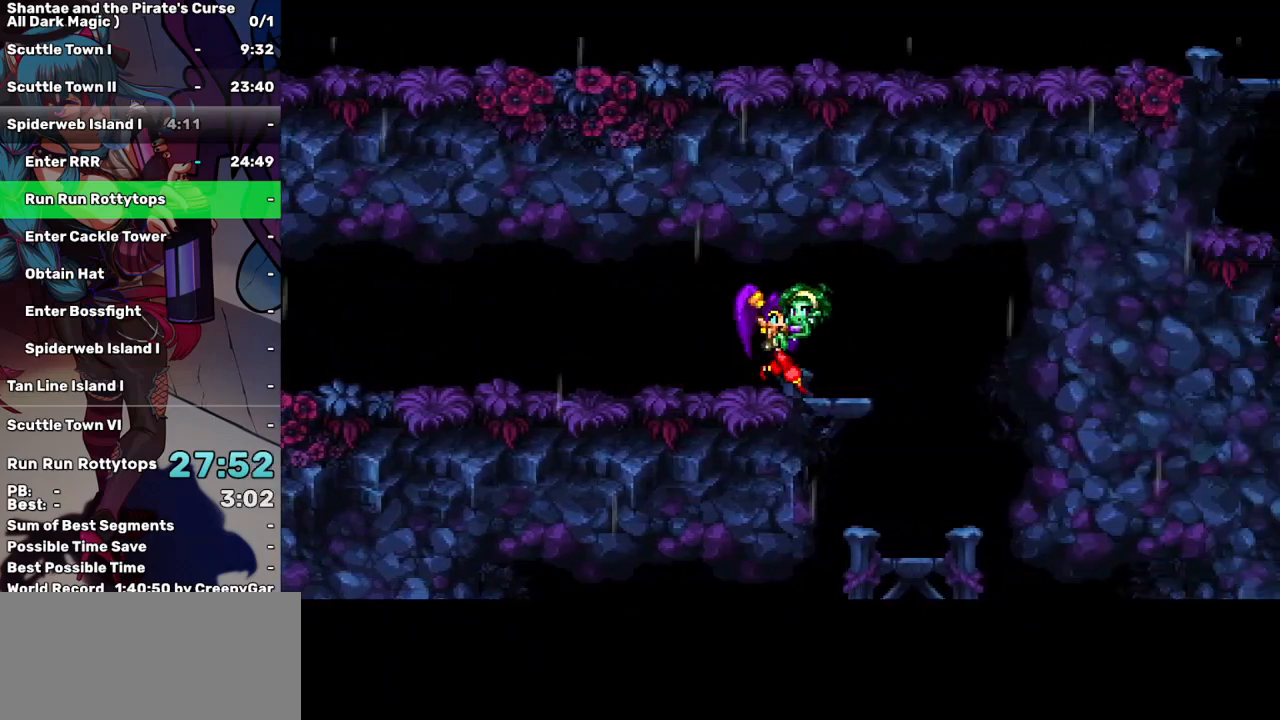
{"keys": ["left"], "events": [[267, "left", "down"], [317, "right", "up"]]}
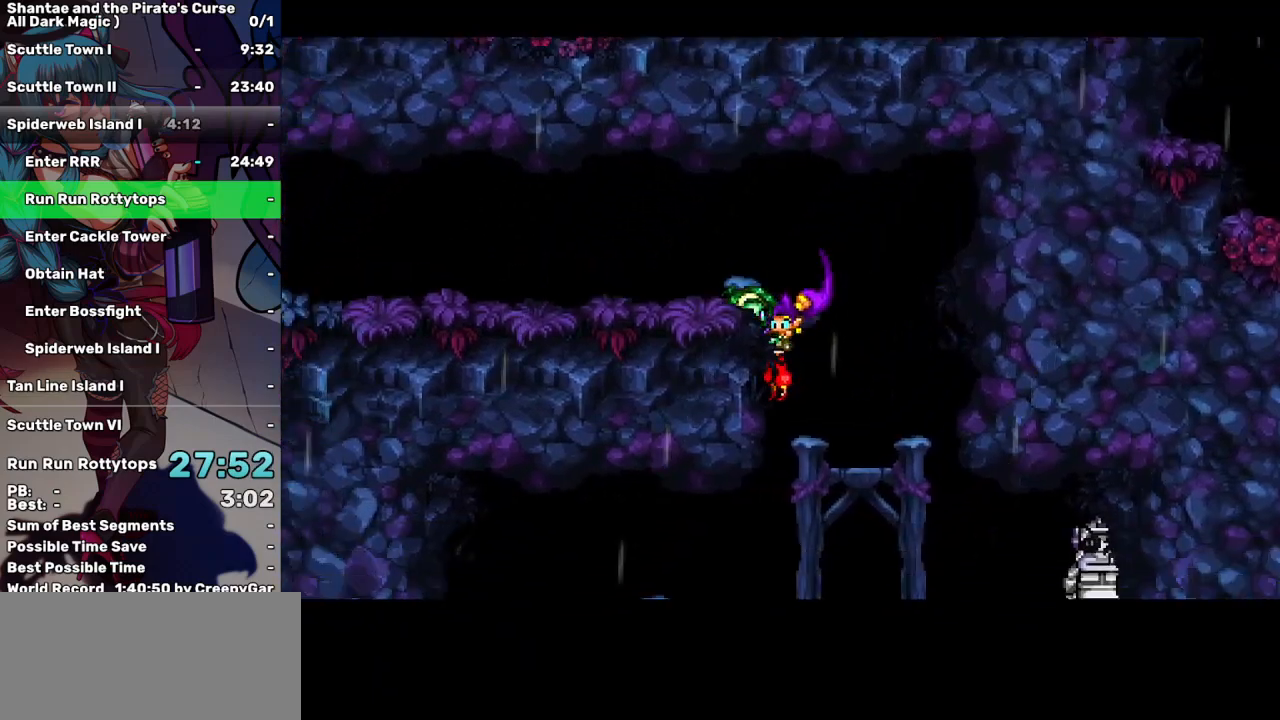
{"keys": ["left"], "events": []}
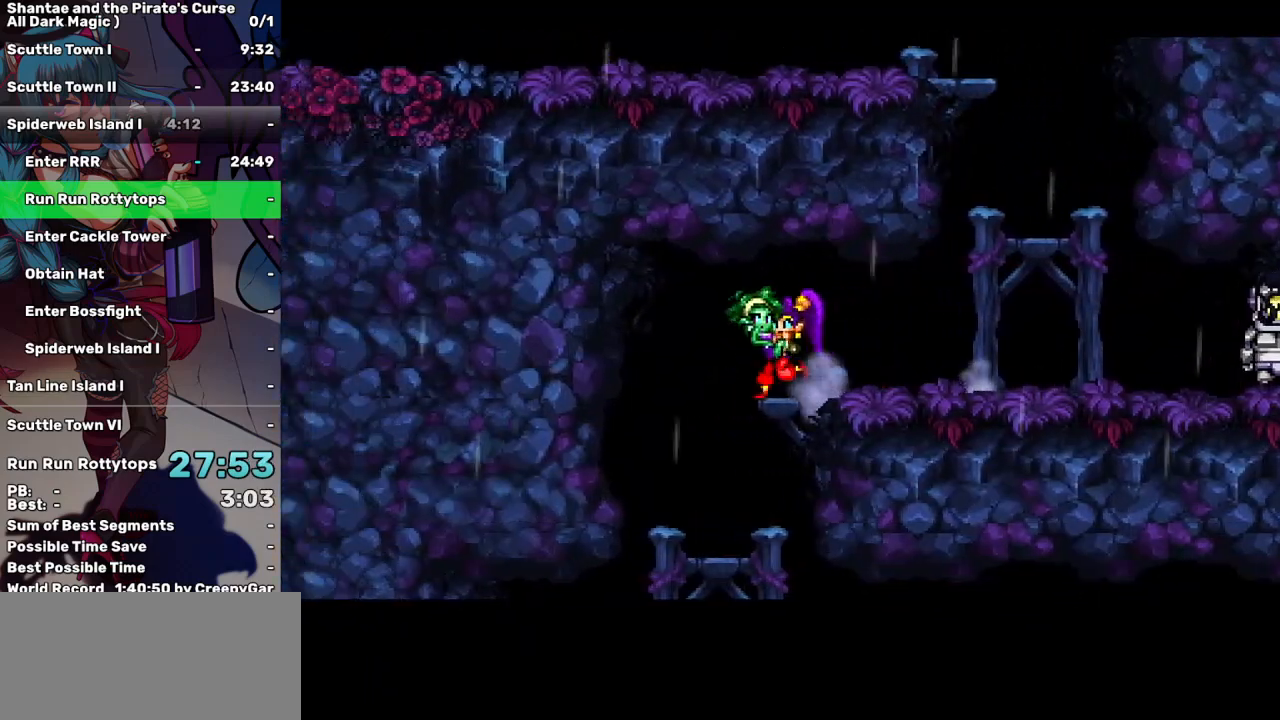
{"keys": ["right"], "events": [[167, "right", "down"], [200, "left", "up"]]}
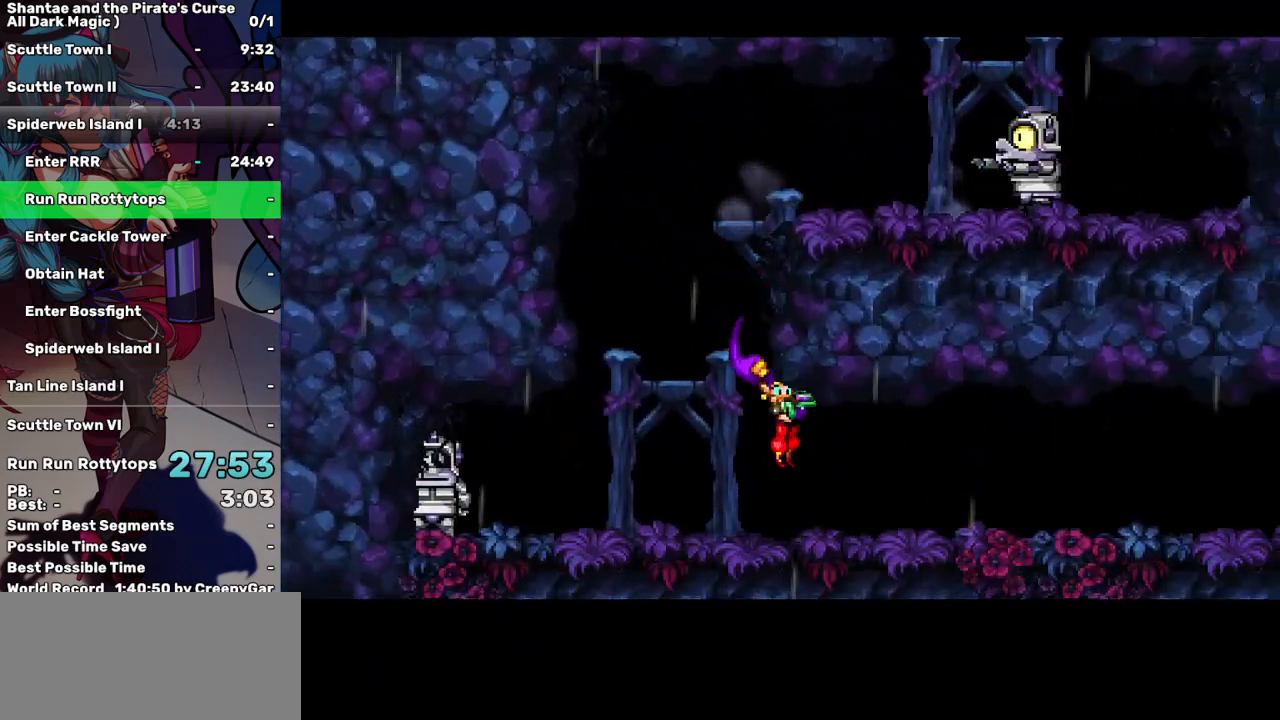
{"keys": ["right"], "events": [[317, "up", "down"], [500, "up", "up"]]}
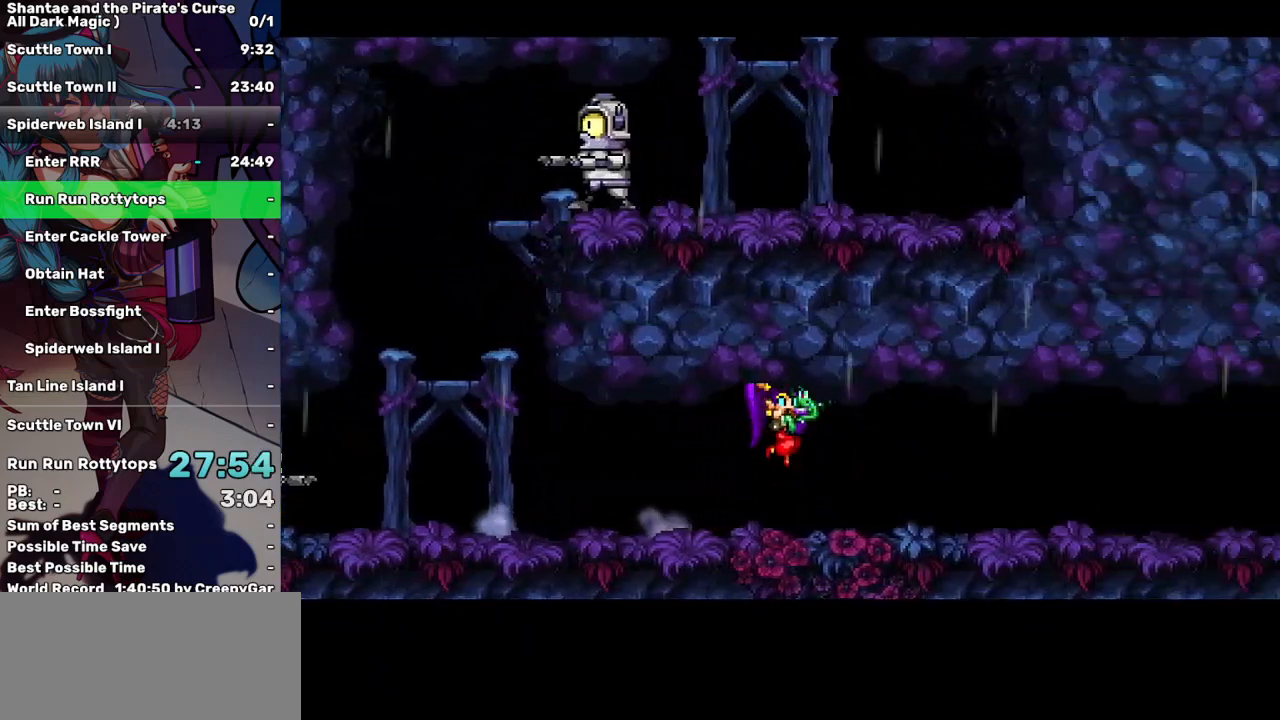
{"keys": ["right"], "events": [[233, "up", "down"], [467, "up", "up"]]}
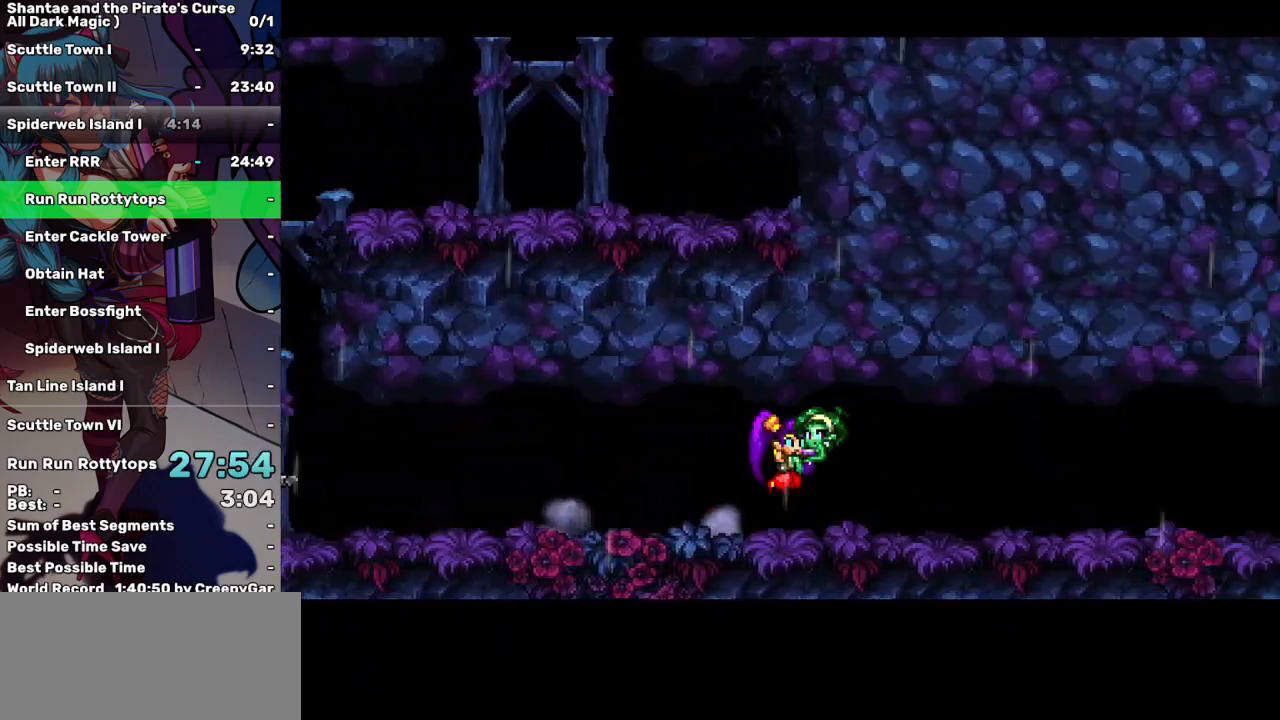
{"keys": ["right"], "events": [[117, "up", "down"], [350, "up", "up"]]}
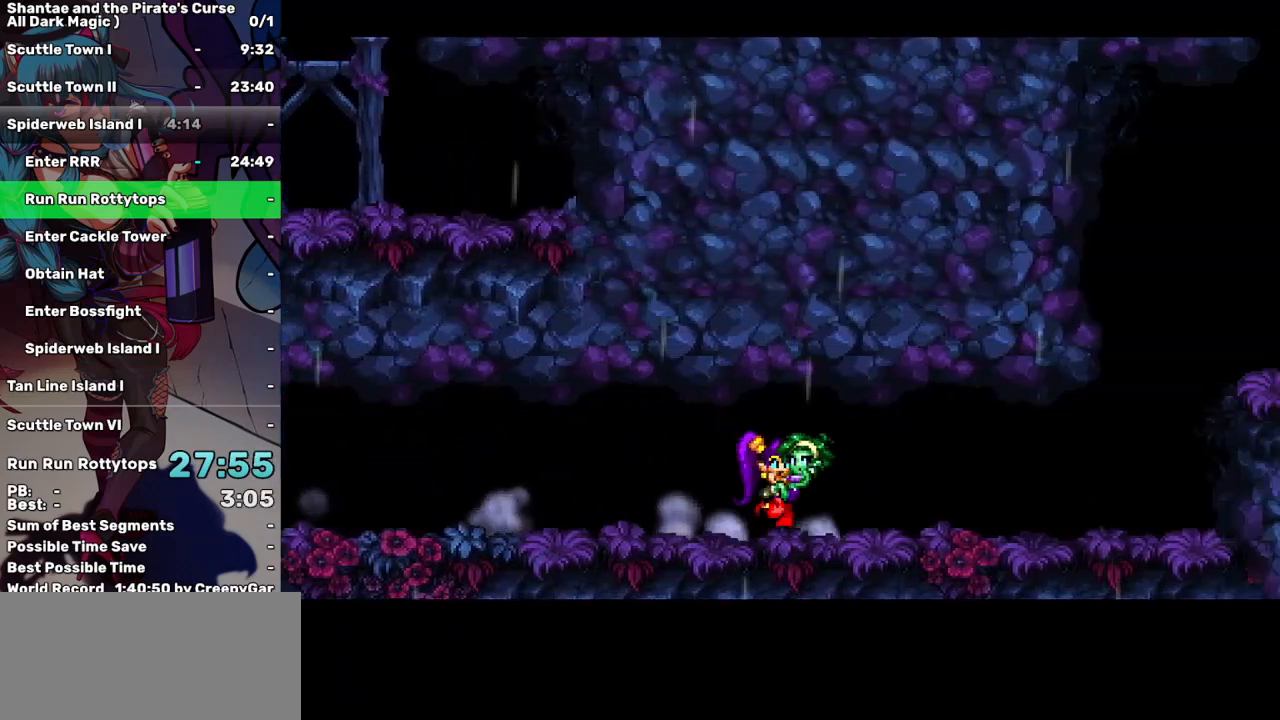
{"keys": ["right"], "events": []}
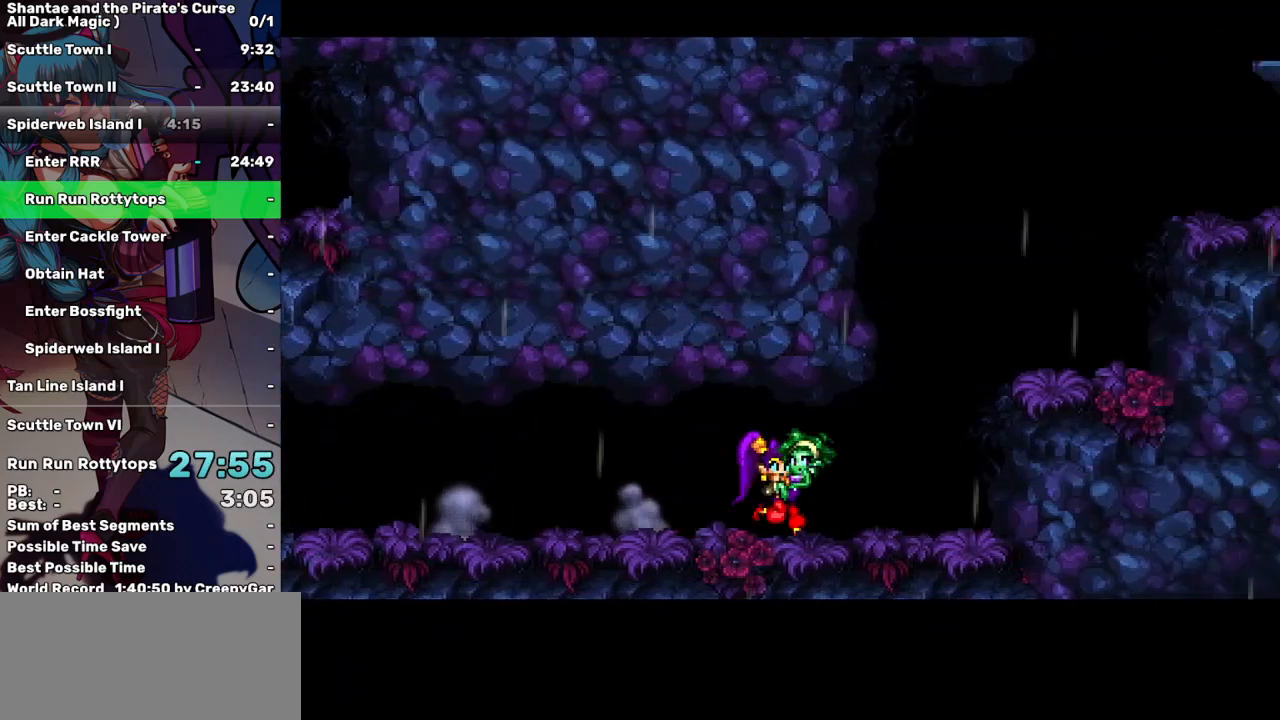
{"keys": ["right"], "events": [[183, "up", "down"], [383, "up", "up"]]}
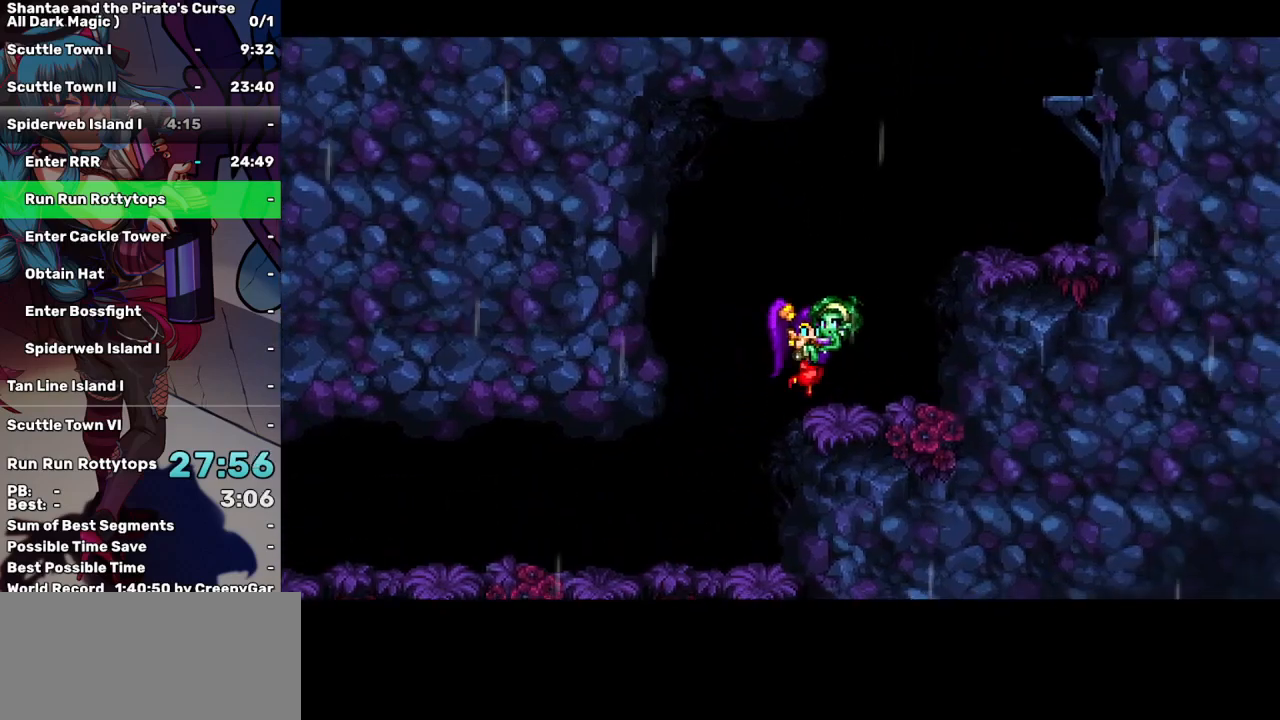
{"keys": ["right", "up"], "events": [[167, "right", "up"], [300, "right", "down"], [300, "up", "down"]]}
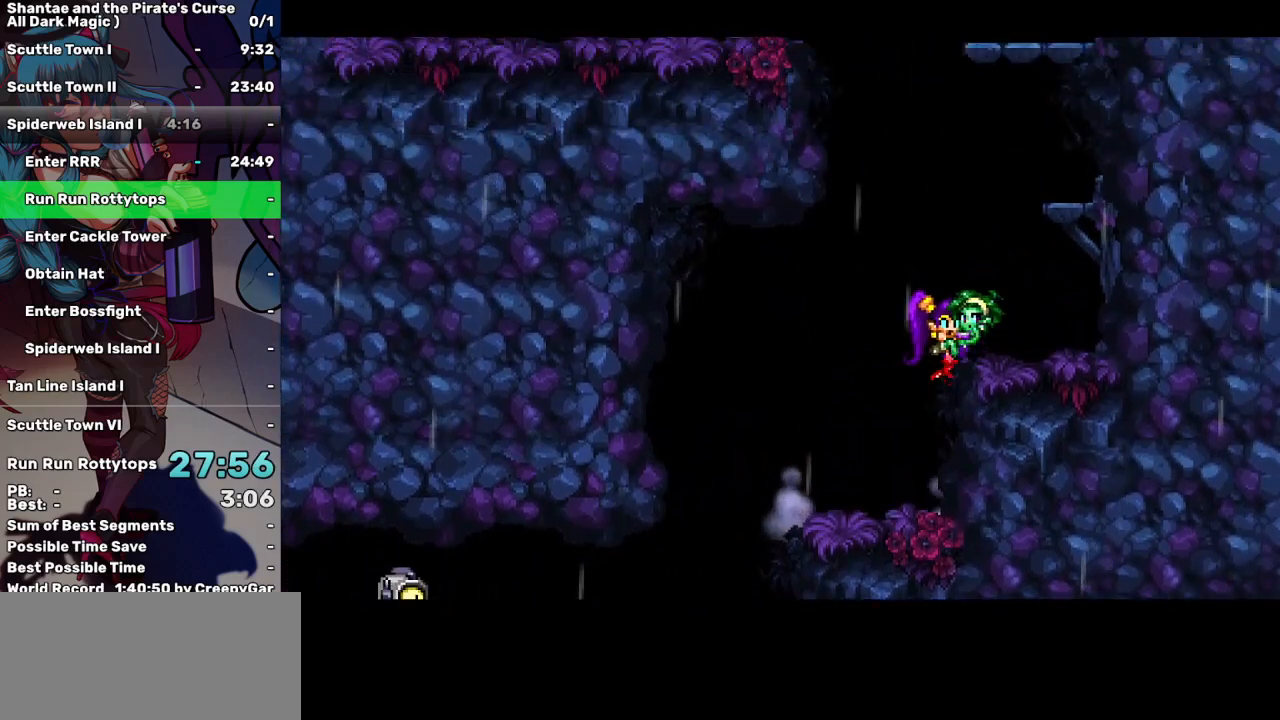
{"keys": ["right", "up"], "events": [[133, "up", "up"], [167, "right", "up"], [400, "up", "down"], [450, "right", "down"]]}
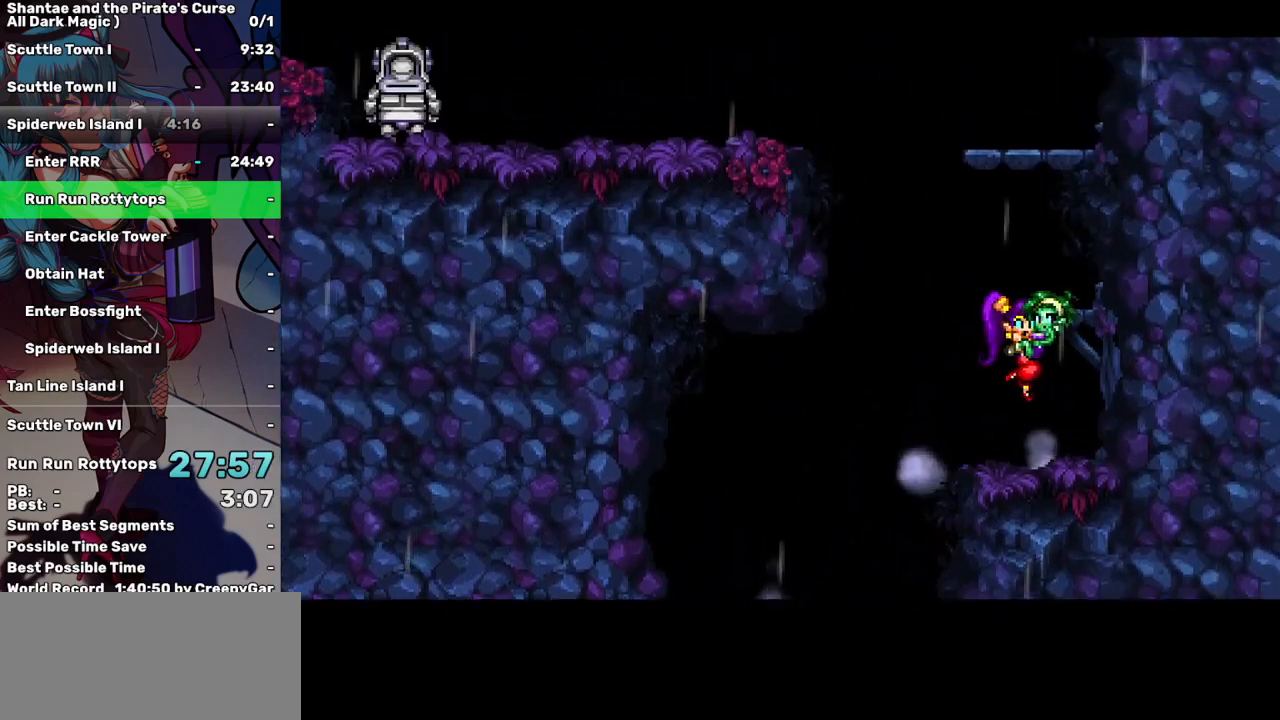
{"keys": [], "events": [[133, "up", "up"], [200, "right", "up"]]}
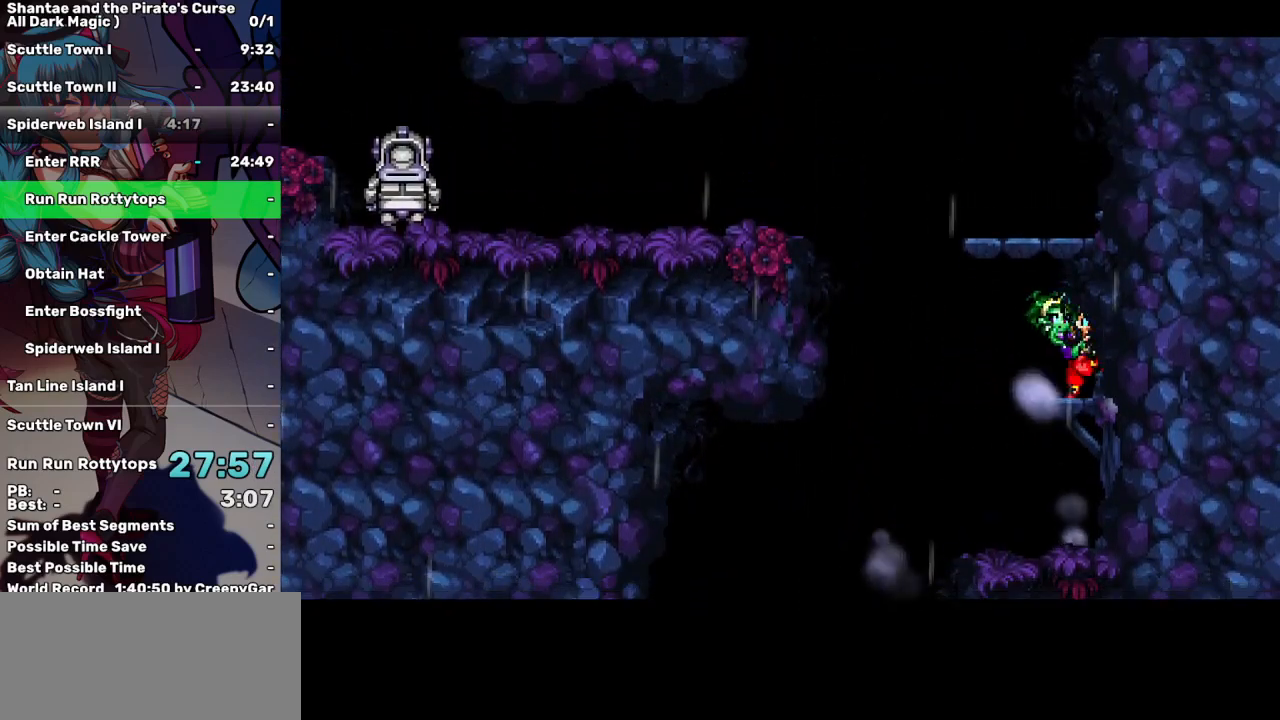
{"keys": ["left", "up"], "events": [[17, "left", "down"], [117, "up", "down"]]}
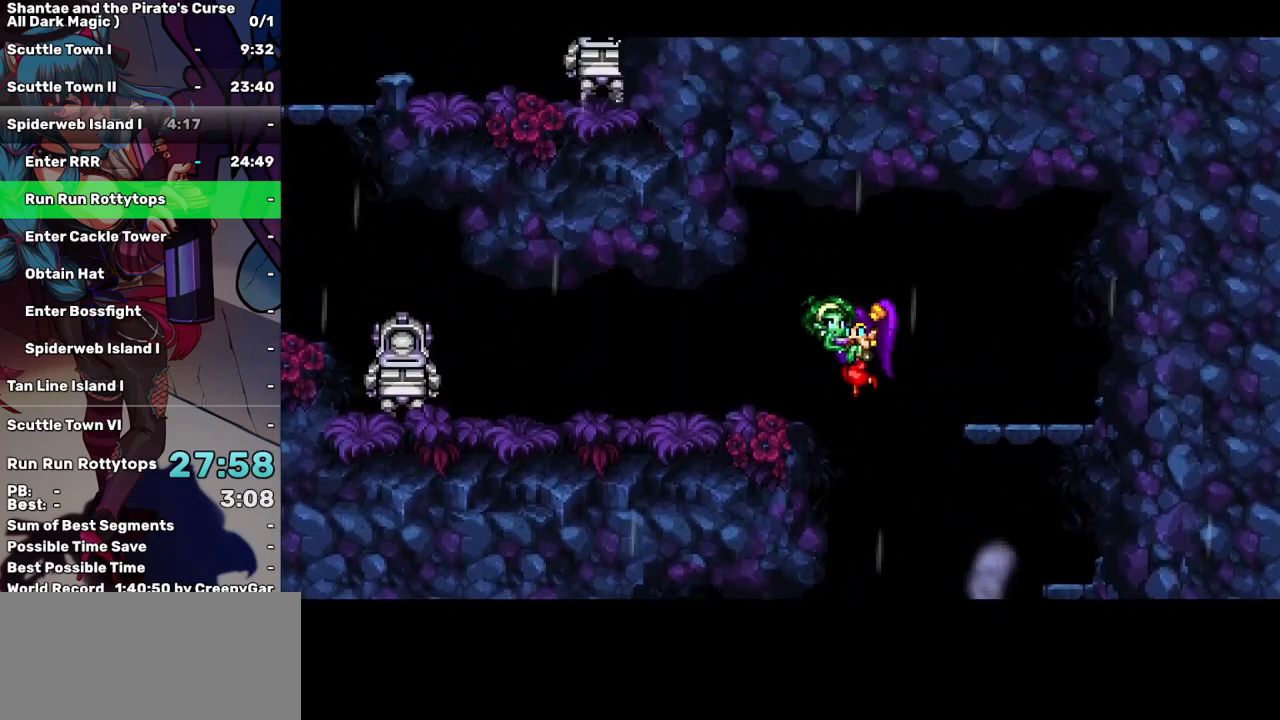
{"keys": ["right", "up"], "events": [[217, "left", "up"], [217, "up", "up"], [267, "right", "down"], [267, "up", "down"]]}